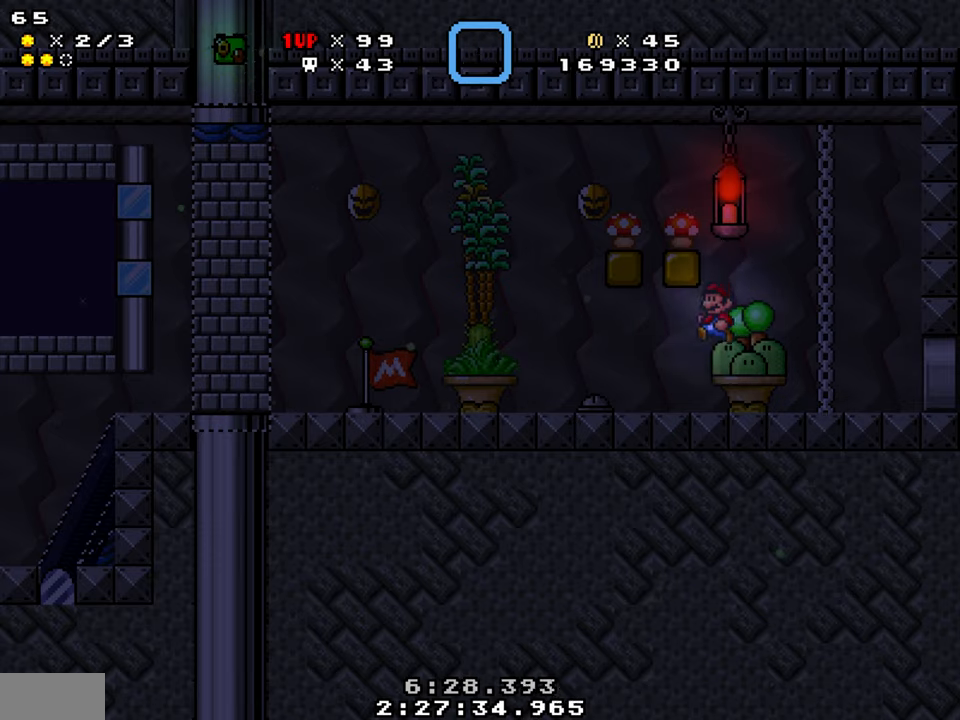
Gameplay with a controller (Nintendo layout); each line is a JSON object with the inputs held at the frame after it. "events" lists button and stick changes between this image and that frame as [ms after this image, input, new state], when the widget could be followed in between. Not read: L1 L3 R1 R3.
{"buttons": ["B", "Y", "DPAD_LEFT"], "events": [[67, "DPAD_LEFT", "up"], [133, "DPAD_RIGHT", "down"], [300, "B", "down"], [367, "DPAD_LEFT", "down"], [383, "DPAD_RIGHT", "up"]]}
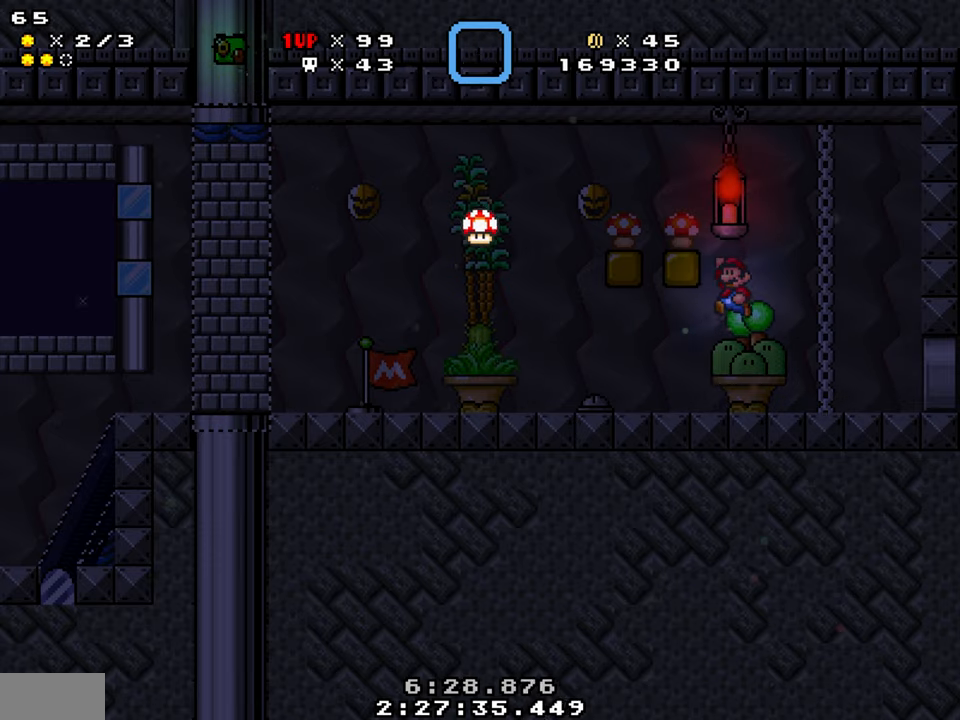
{"buttons": ["Y", "SELECT"], "events": [[200, "B", "up"], [467, "SELECT", "down"], [500, "DPAD_LEFT", "up"]]}
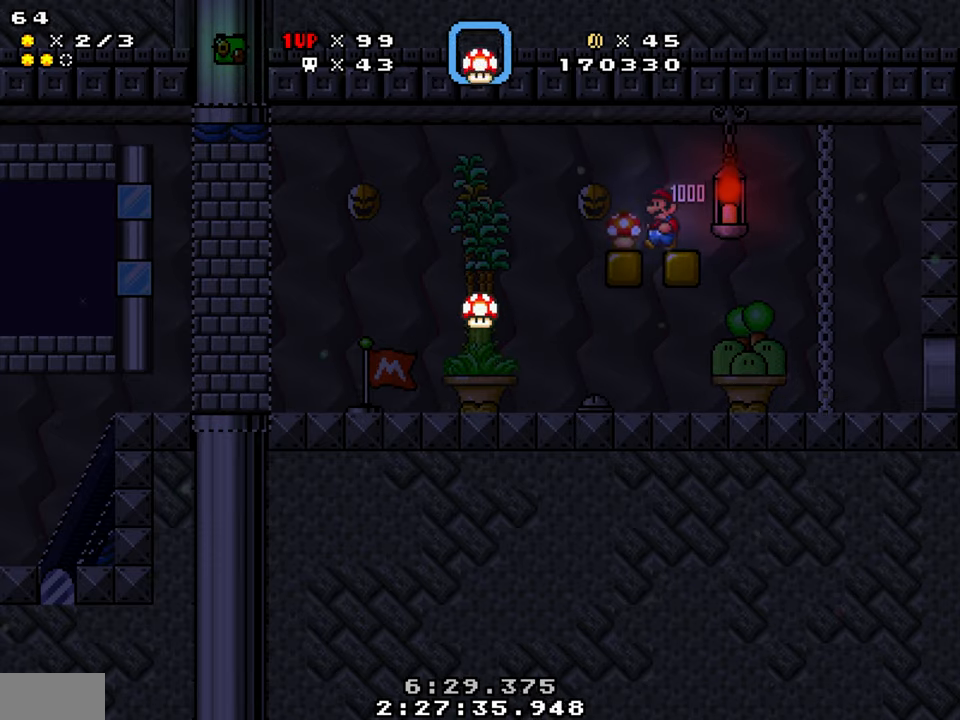
{"buttons": ["Y", "DPAD_RIGHT"], "events": [[67, "DPAD_RIGHT", "down"], [67, "SELECT", "up"]]}
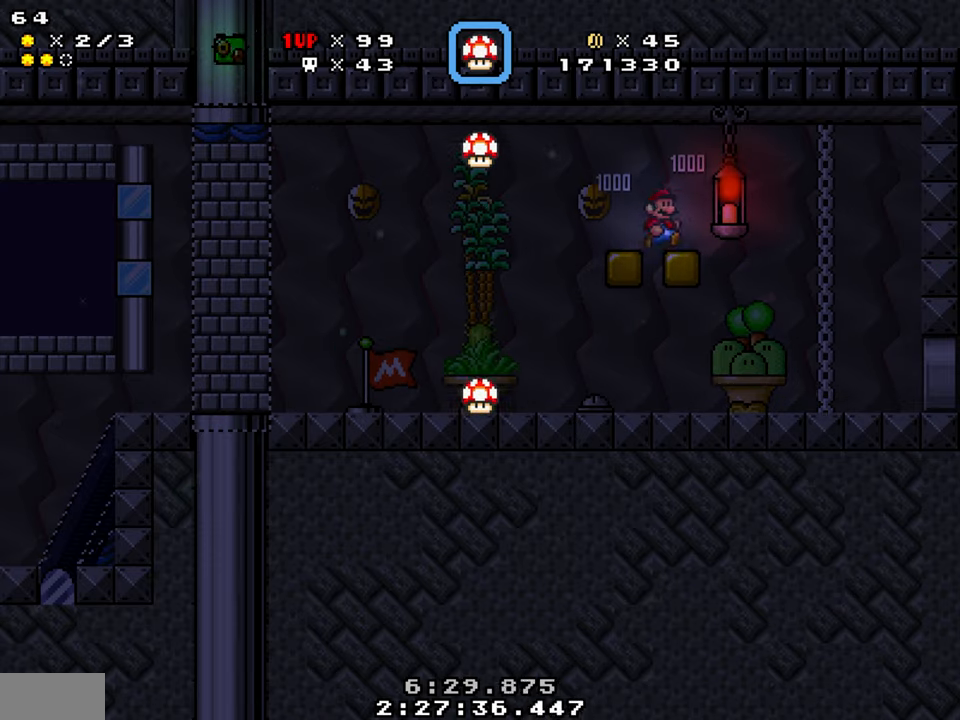
{"buttons": ["Y", "DPAD_RIGHT"], "events": []}
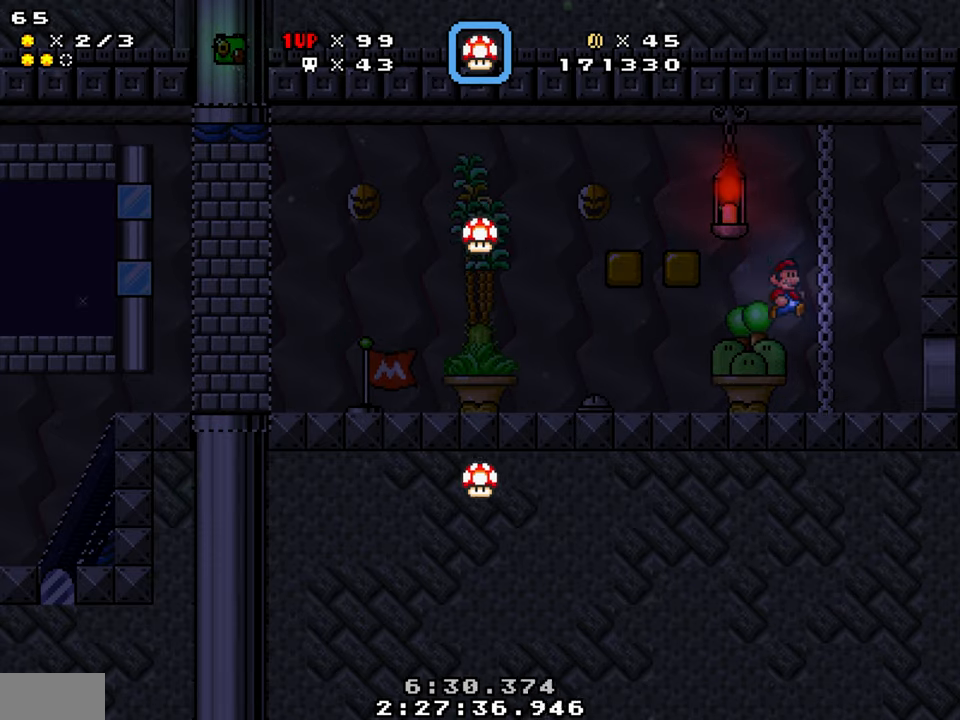
{"buttons": ["Y", "DPAD_RIGHT"], "events": []}
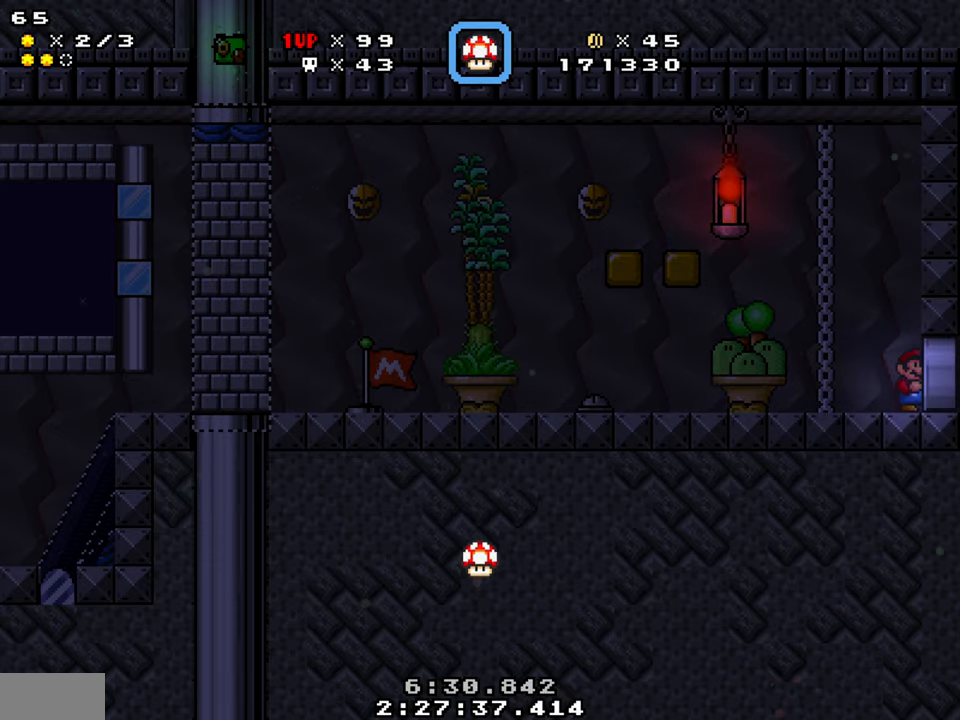
{"buttons": ["Y", "DPAD_RIGHT"], "events": []}
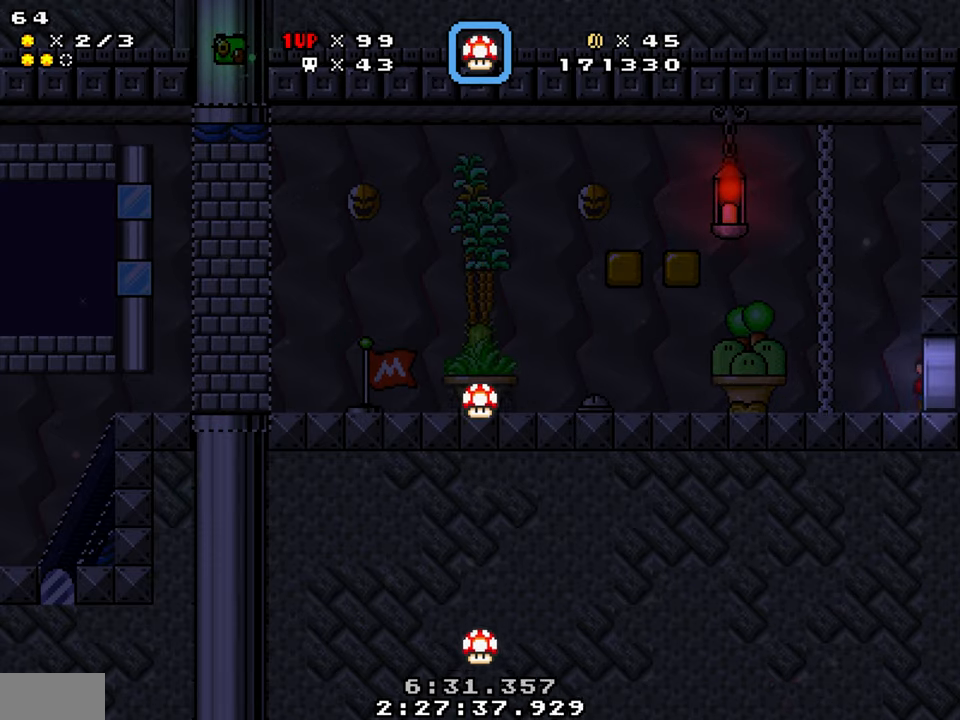
{"buttons": ["Y", "DPAD_RIGHT"], "events": []}
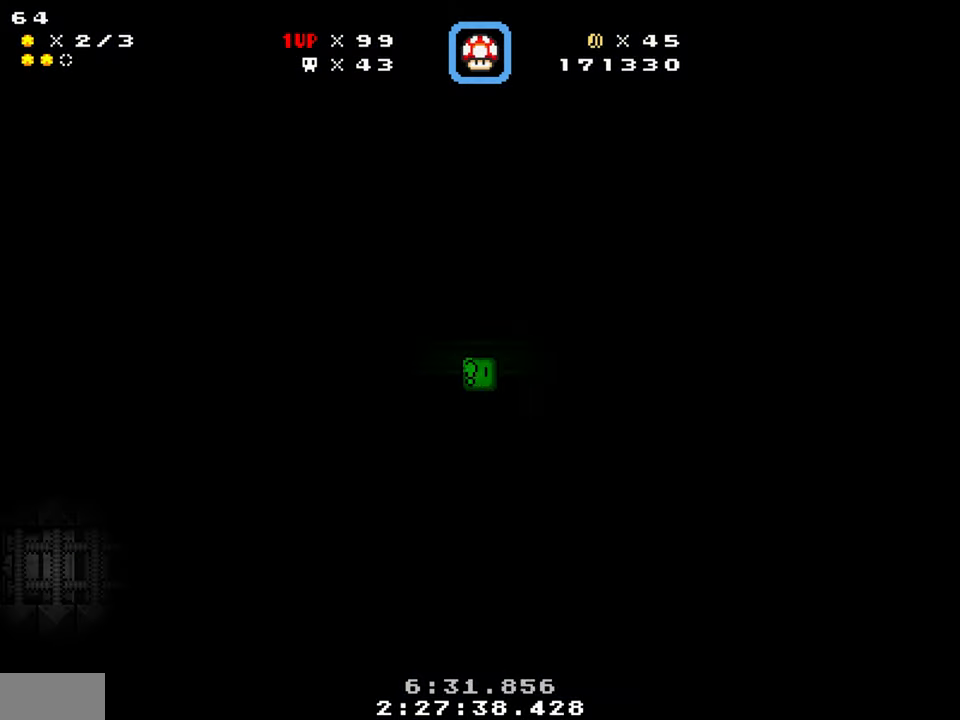
{"buttons": ["Y", "DPAD_RIGHT"], "events": []}
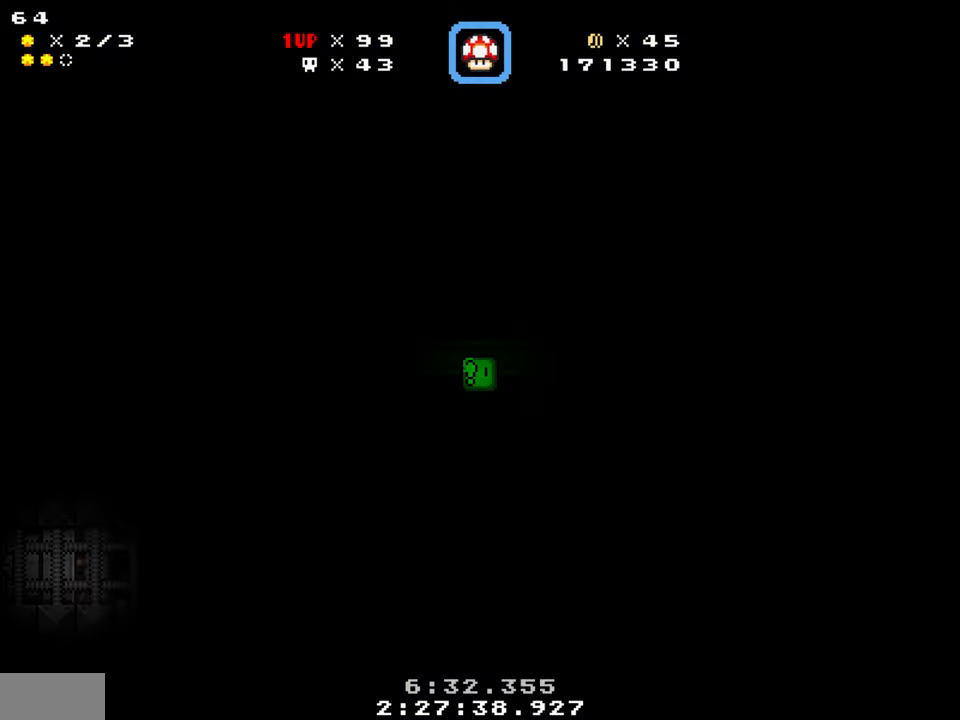
{"buttons": ["Y", "DPAD_RIGHT"], "events": []}
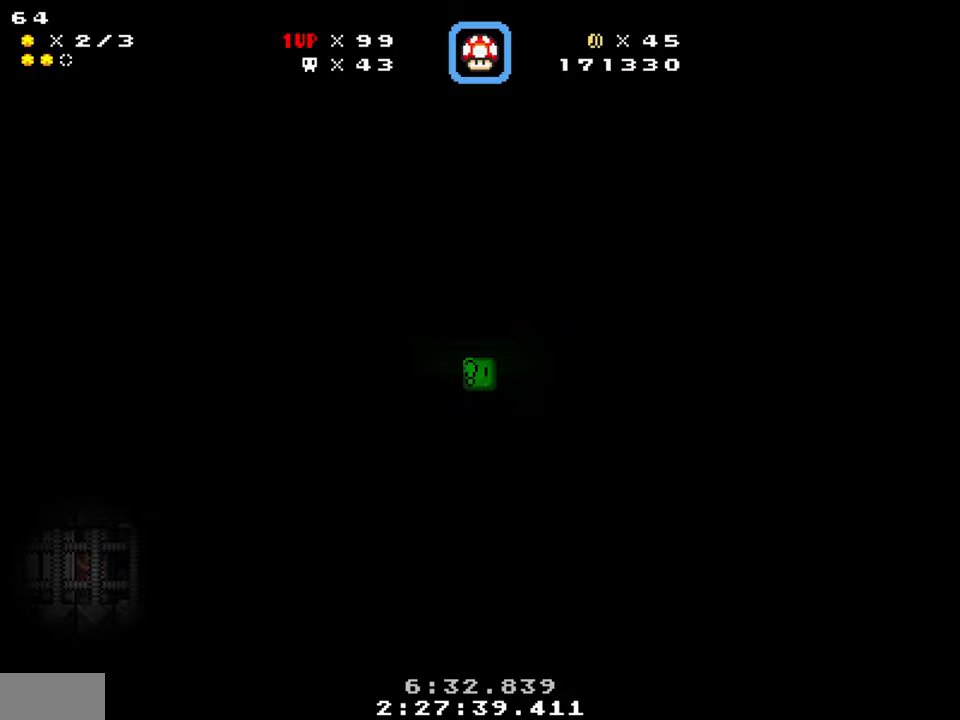
{"buttons": ["Y", "DPAD_RIGHT"], "events": []}
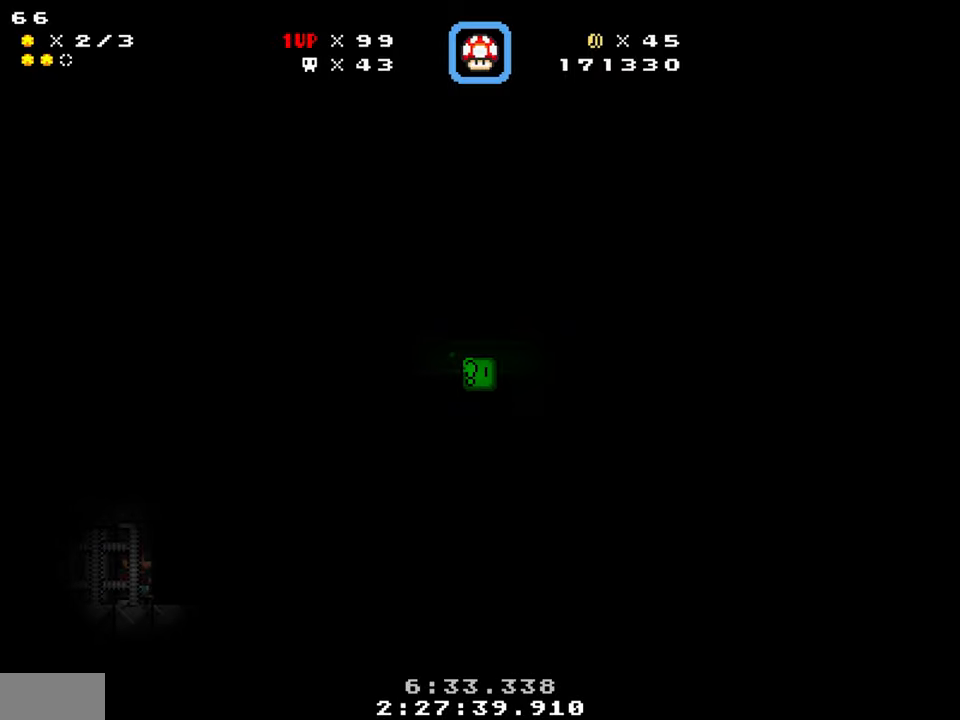
{"buttons": ["Y", "DPAD_RIGHT"], "events": []}